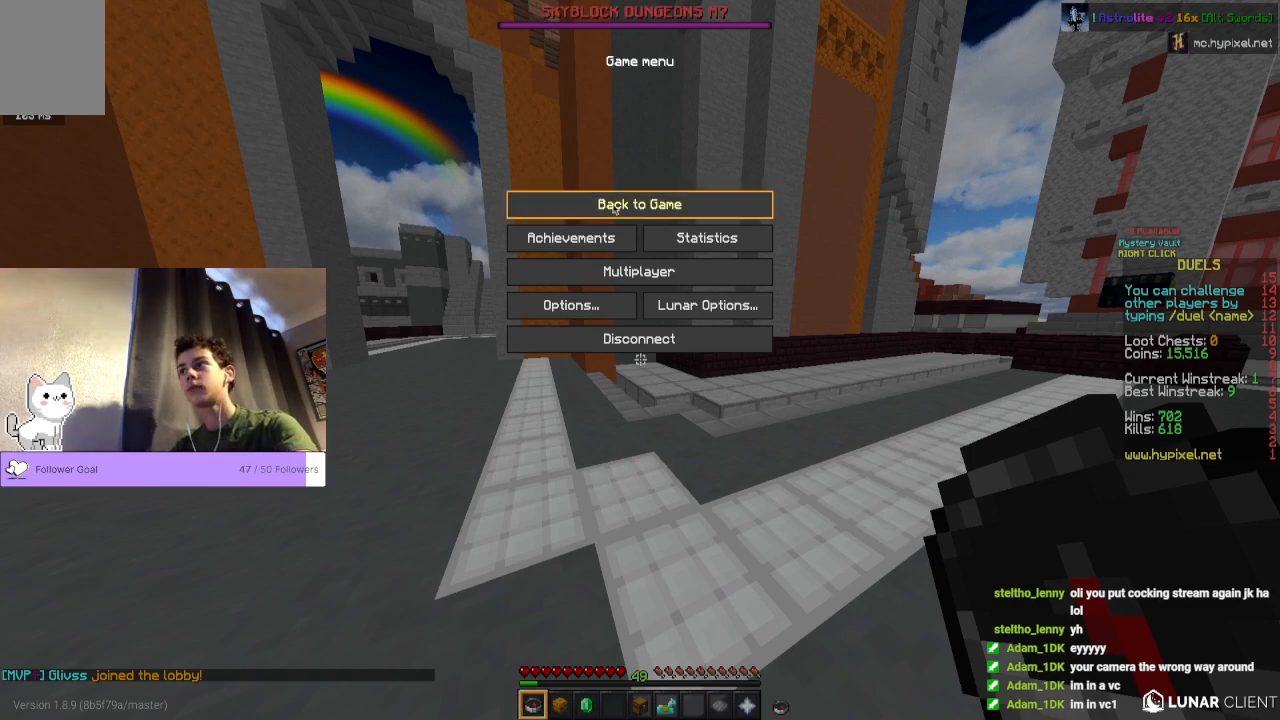
Gameplay with keyboard and mouse; each line is a JSON object with the keys and mouse buttons held at the frame after it. "events" lists presses ("down") and releases ("up") of "a", "d", "s", "space", "w", "mouse_left" and "mouse_right" between this image and that frame as [ms after this image, input, new state], when the widget could be followed in between. "mouse_left", "mouse_right" = the "left", "right" buttons of the "mouse" list. No other keys are recorded. Fast repeated clicks can show as one long hold. Mouse movement is not recorded.
{"keys": ["space", "w"], "mouse": []}
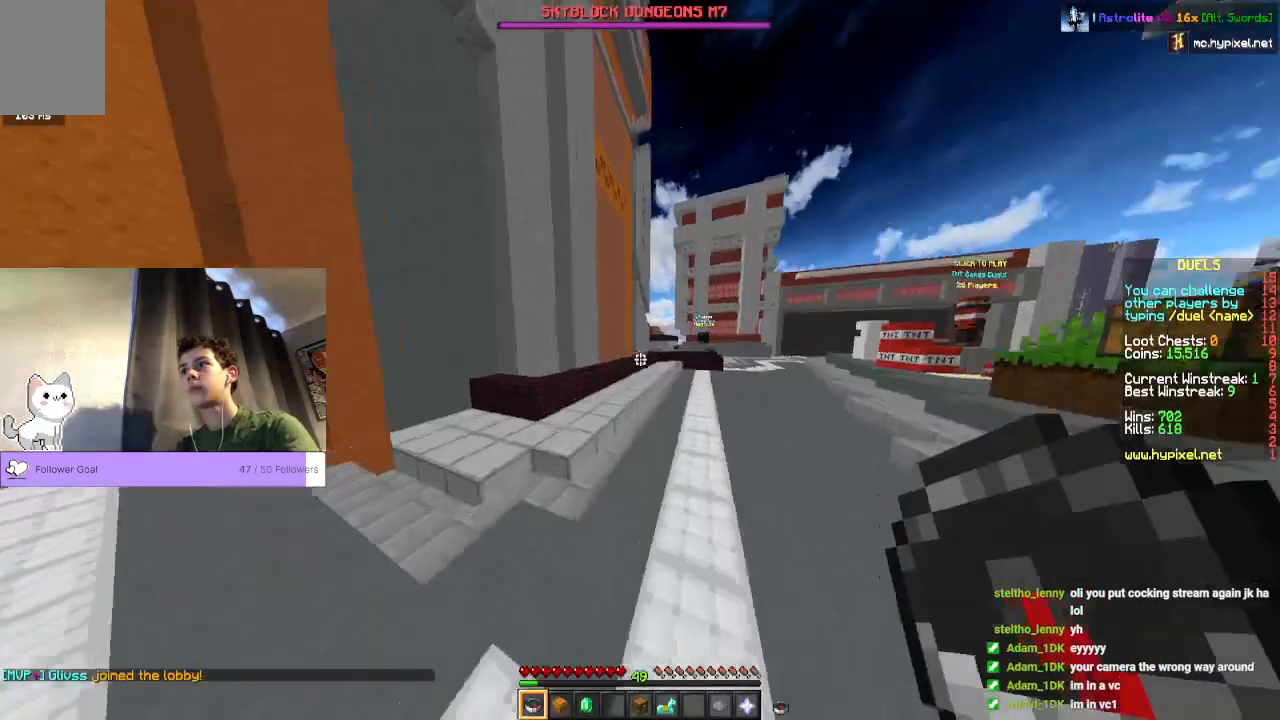
{"keys": ["space", "w"], "mouse": [], "events": []}
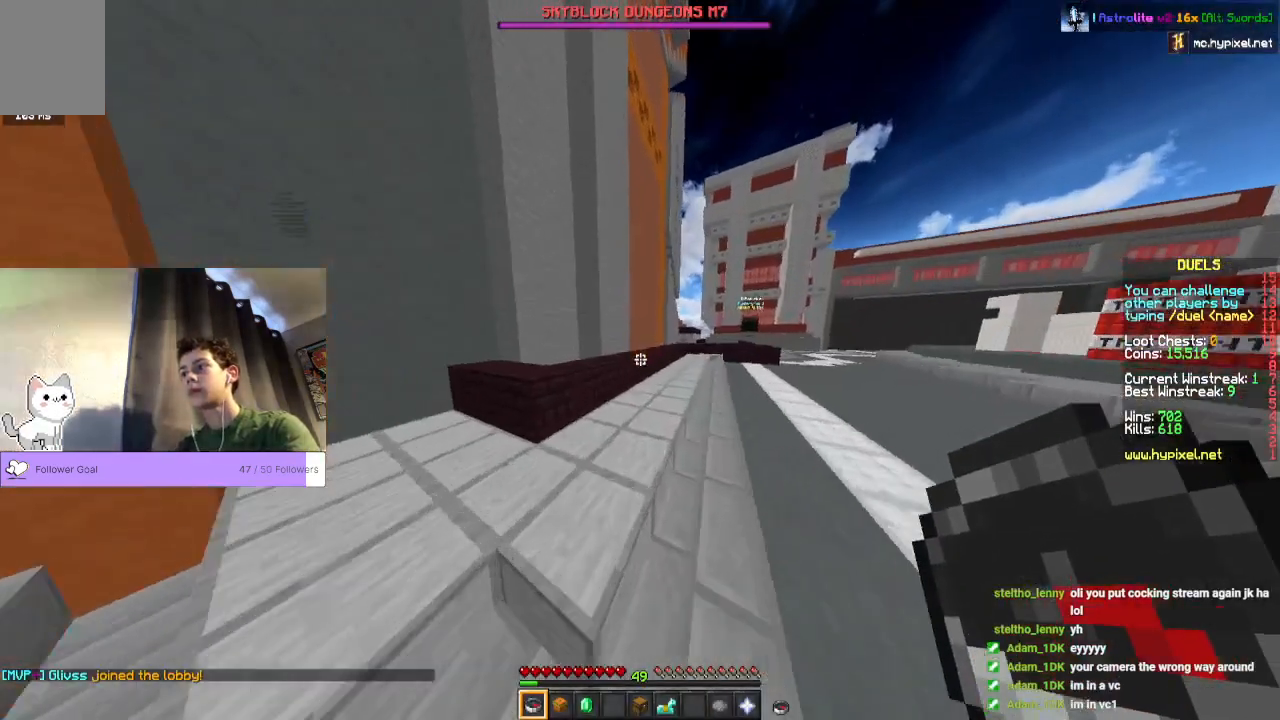
{"keys": ["space", "w"], "mouse": [], "events": []}
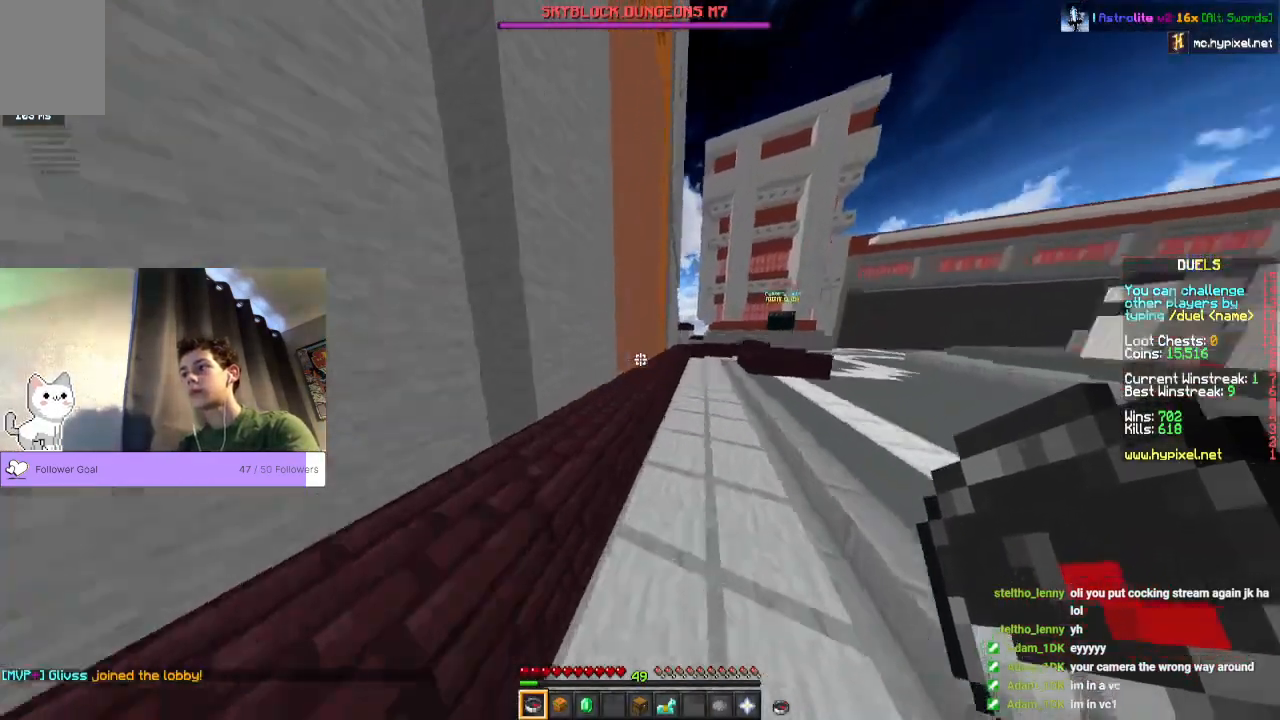
{"keys": ["space", "w"], "mouse": [], "events": []}
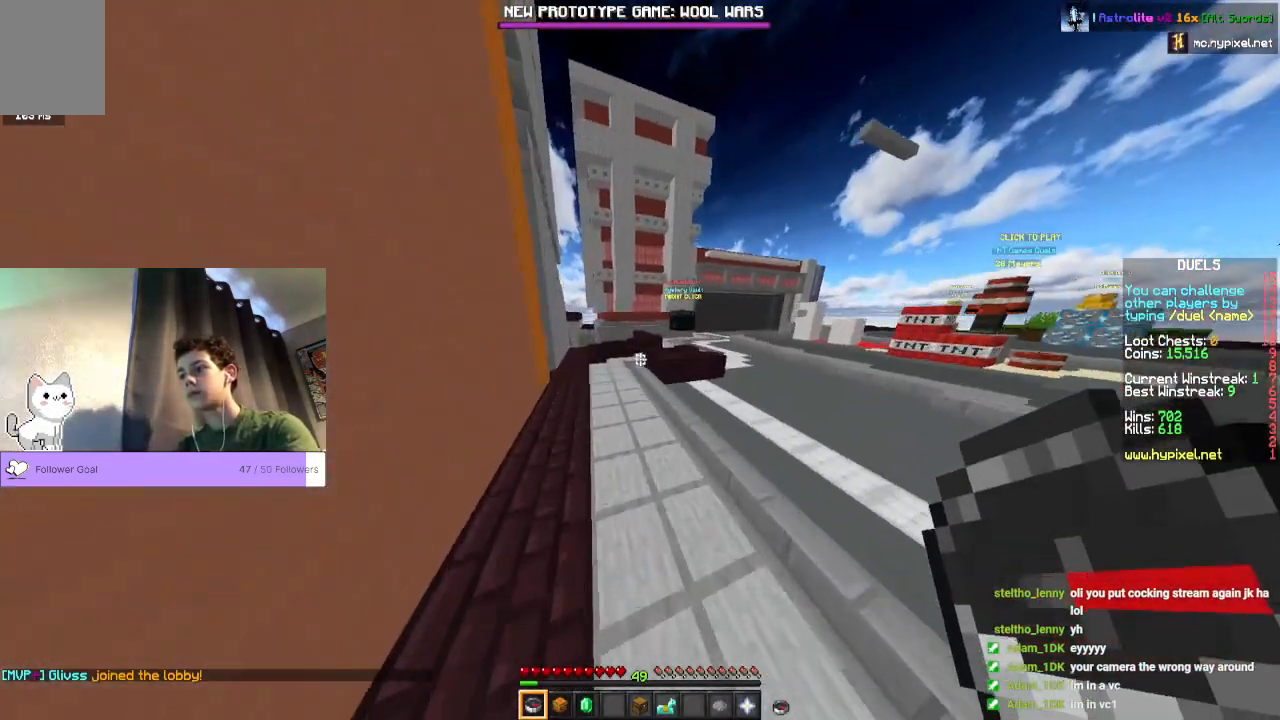
{"keys": [], "mouse": [], "events": [[433, "w", "up"], [467, "space", "up"]]}
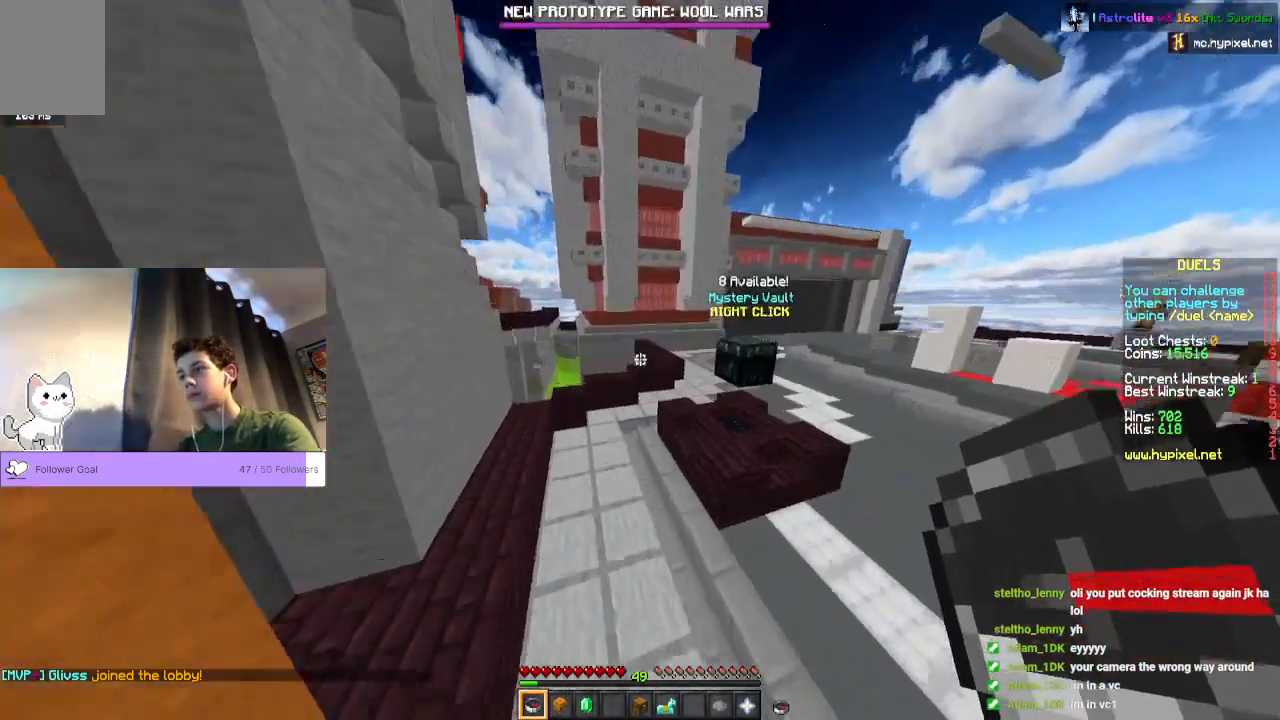
{"keys": [], "mouse": [], "events": []}
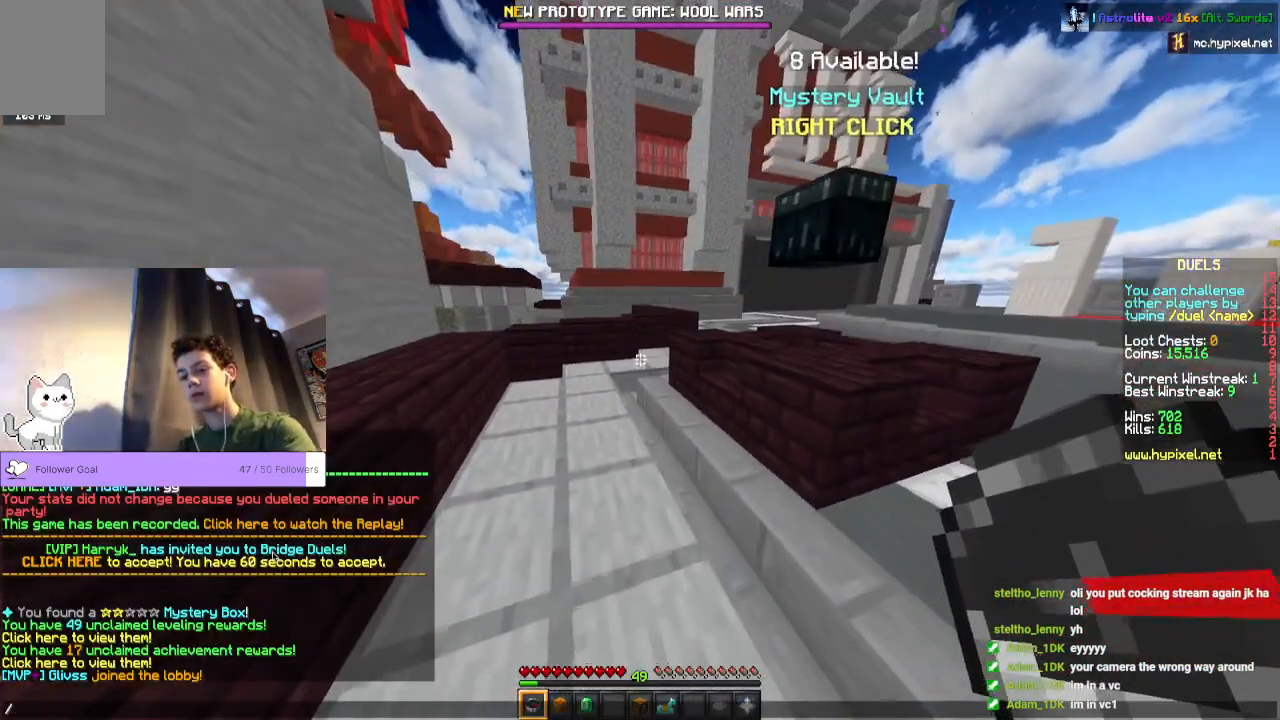
{"keys": [], "mouse": [], "events": []}
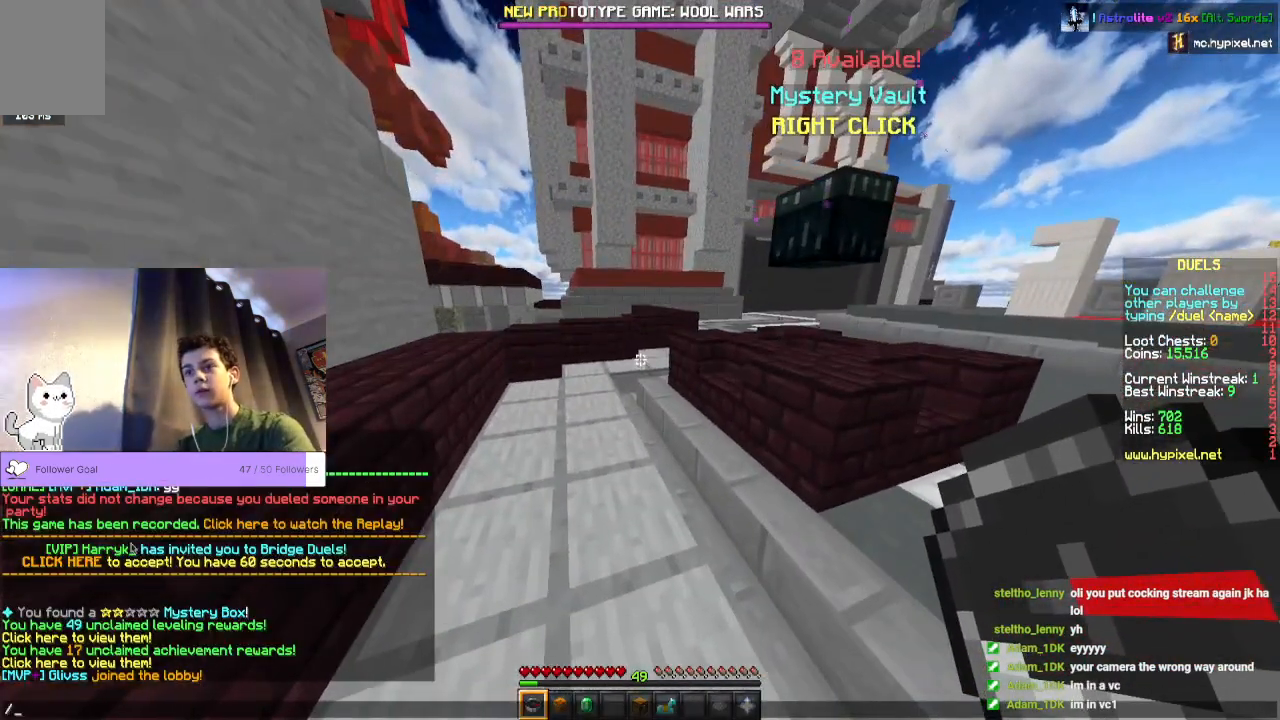
{"keys": [], "mouse": [], "events": []}
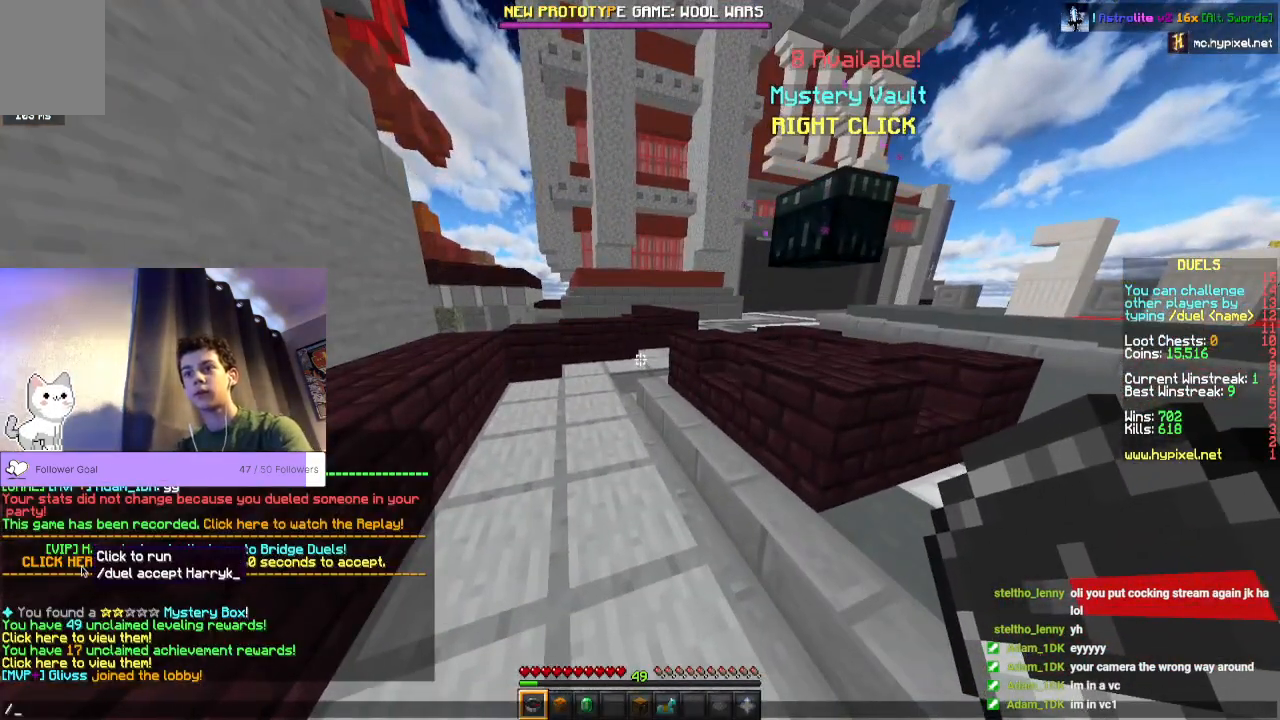
{"keys": [], "mouse": []}
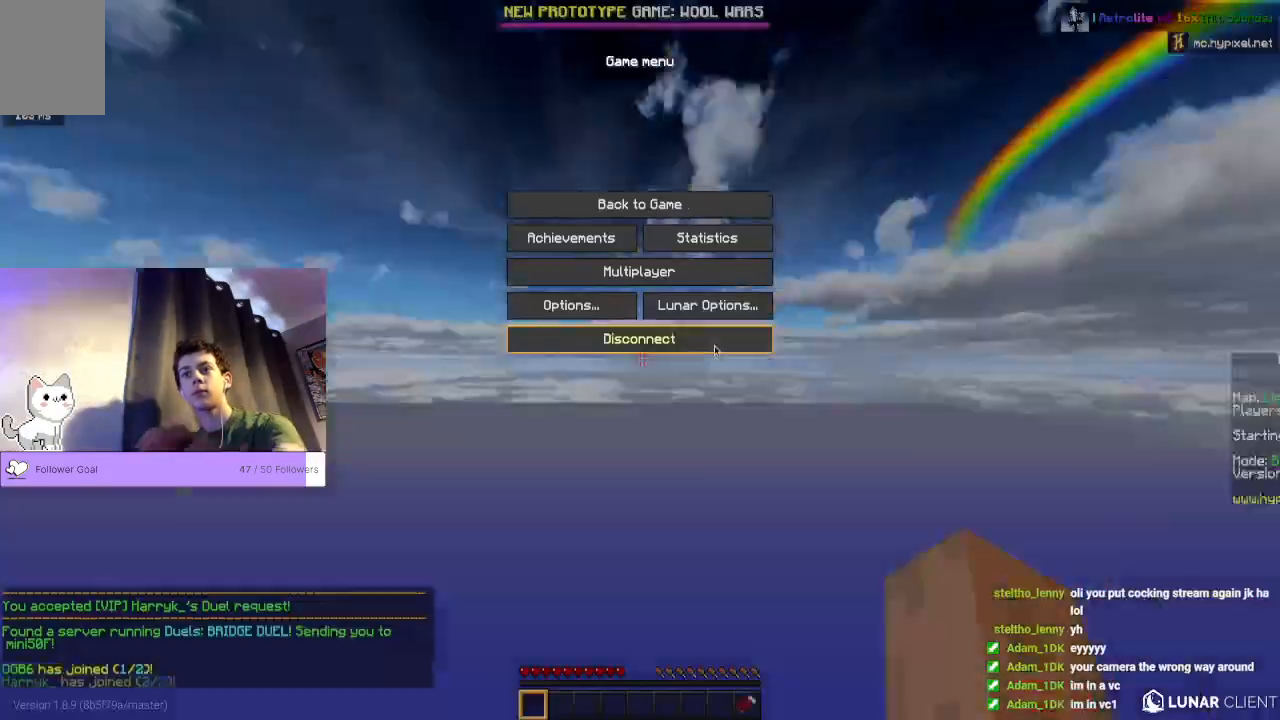
{"keys": [], "mouse": [], "events": []}
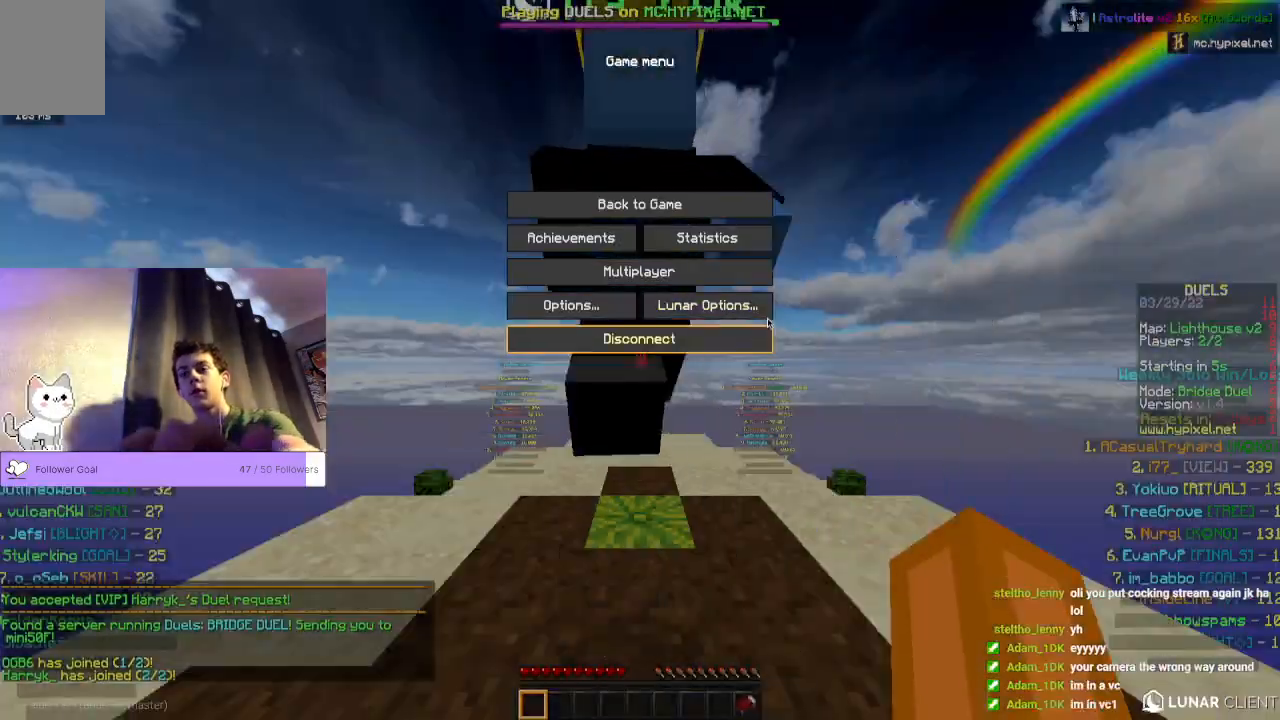
{"keys": [], "mouse": [], "events": []}
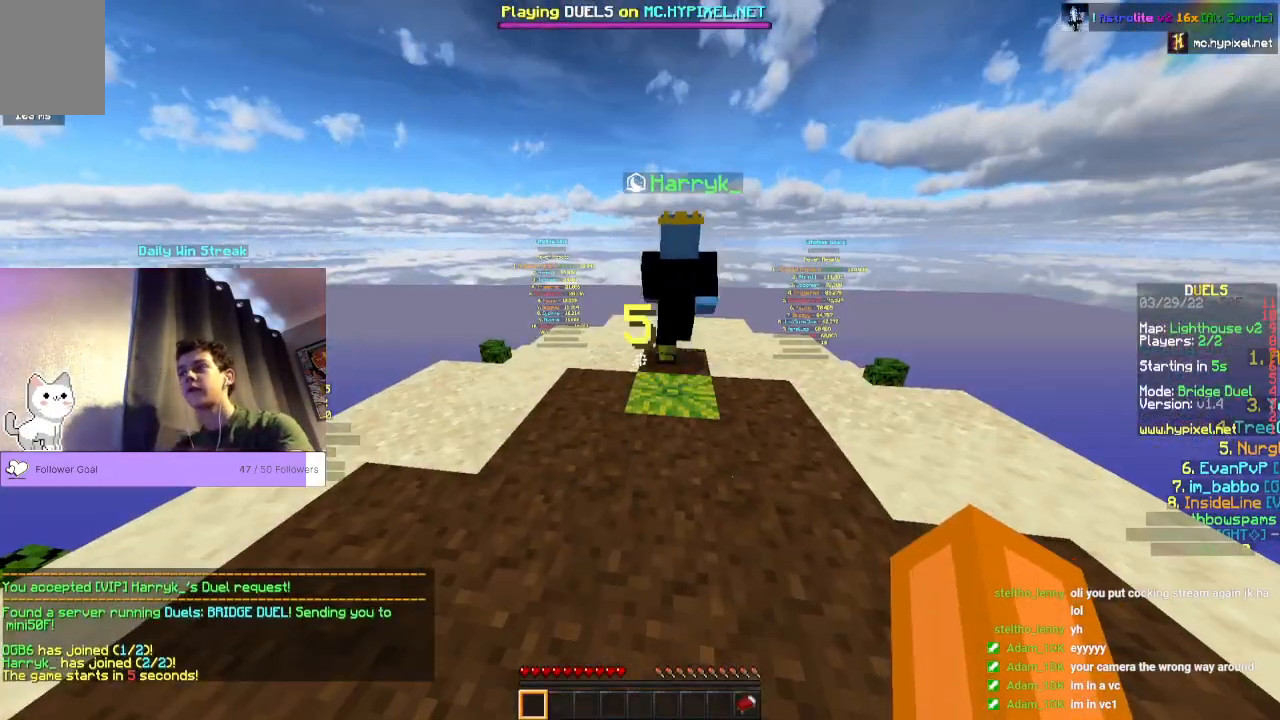
{"keys": ["space", "w"], "mouse": []}
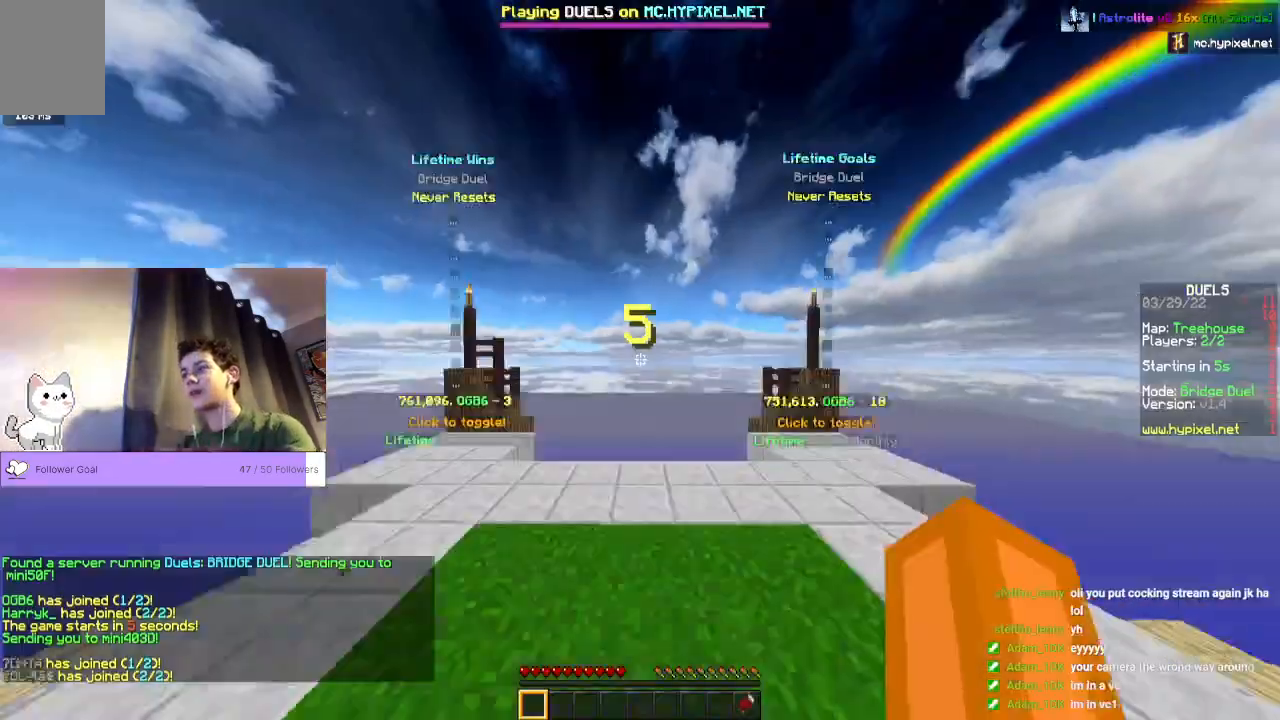
{"keys": [], "mouse": [], "events": [[167, "space", "up"], [167, "w", "up"]]}
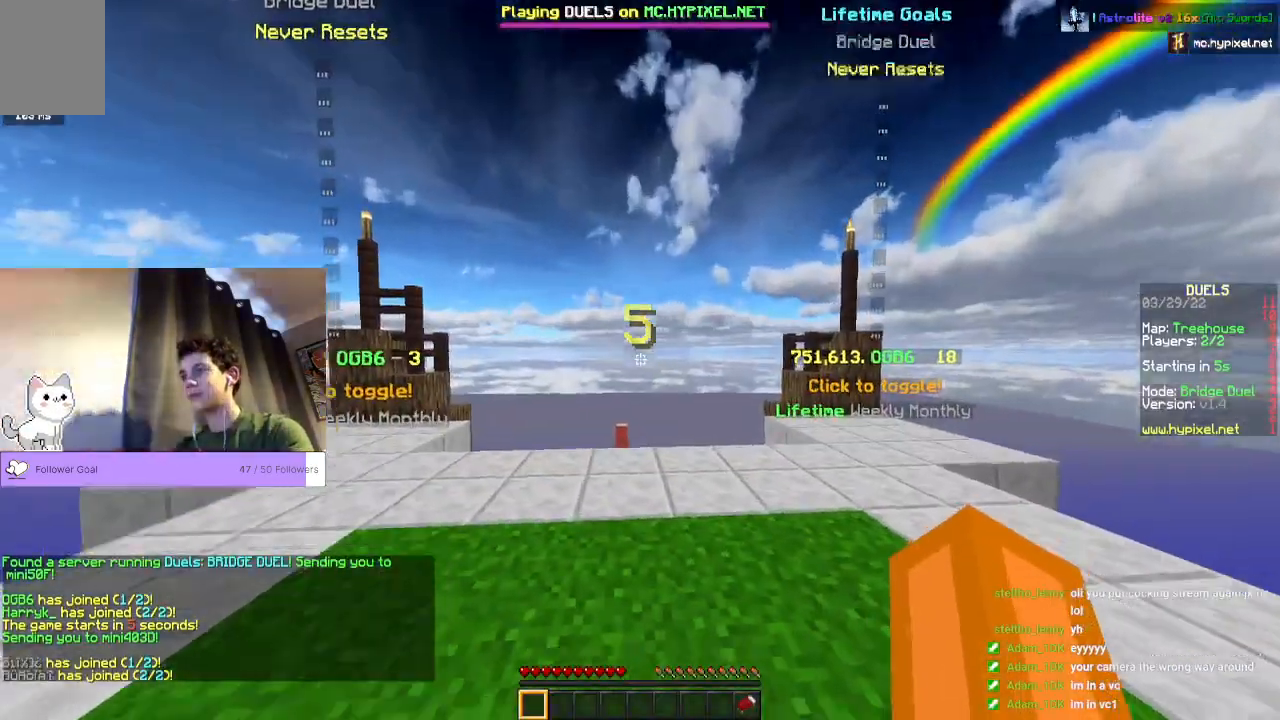
{"keys": ["space", "w"], "mouse": [], "events": [[33, "w", "down"], [167, "space", "down"]]}
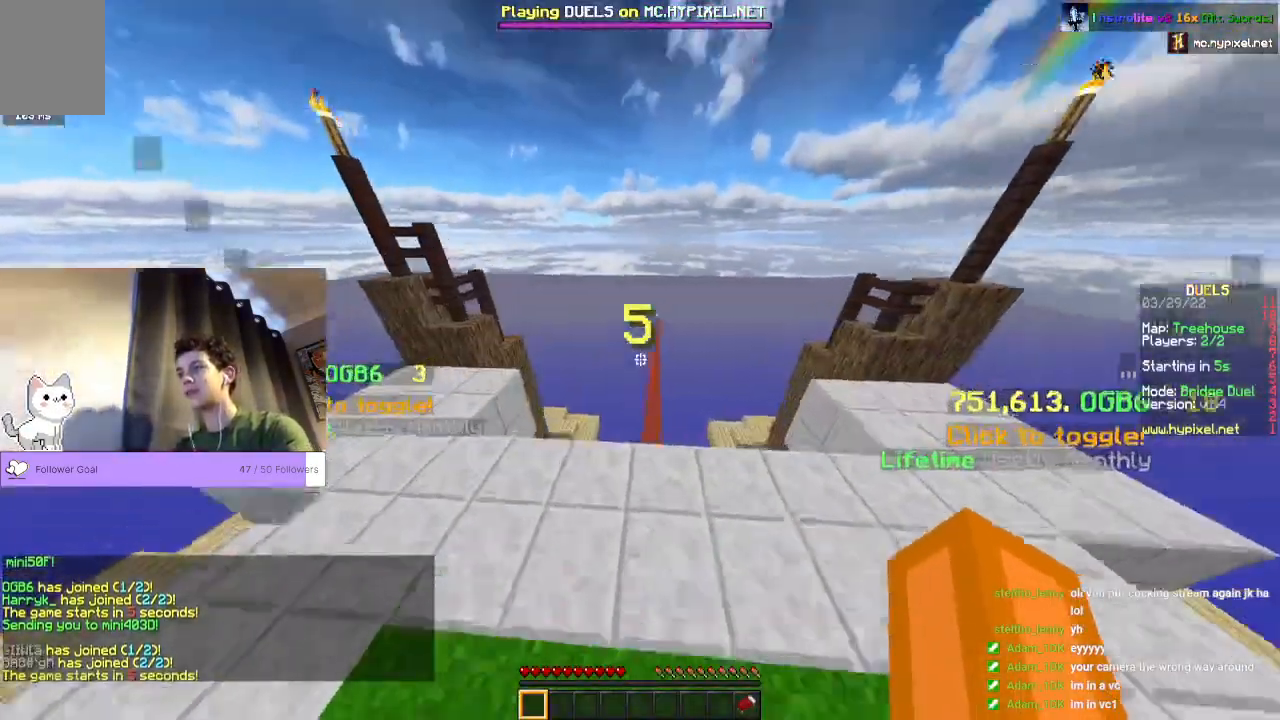
{"keys": ["space", "w"], "mouse": [], "events": []}
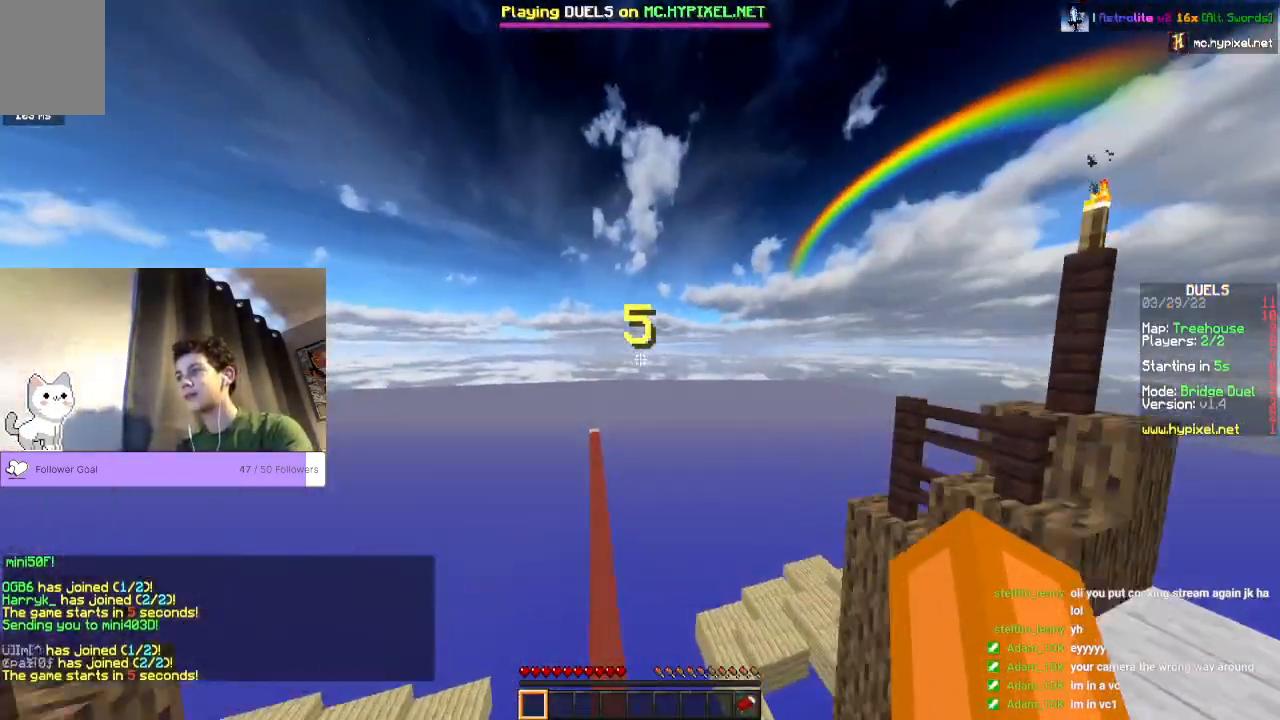
{"keys": ["space", "w"], "mouse": [], "events": []}
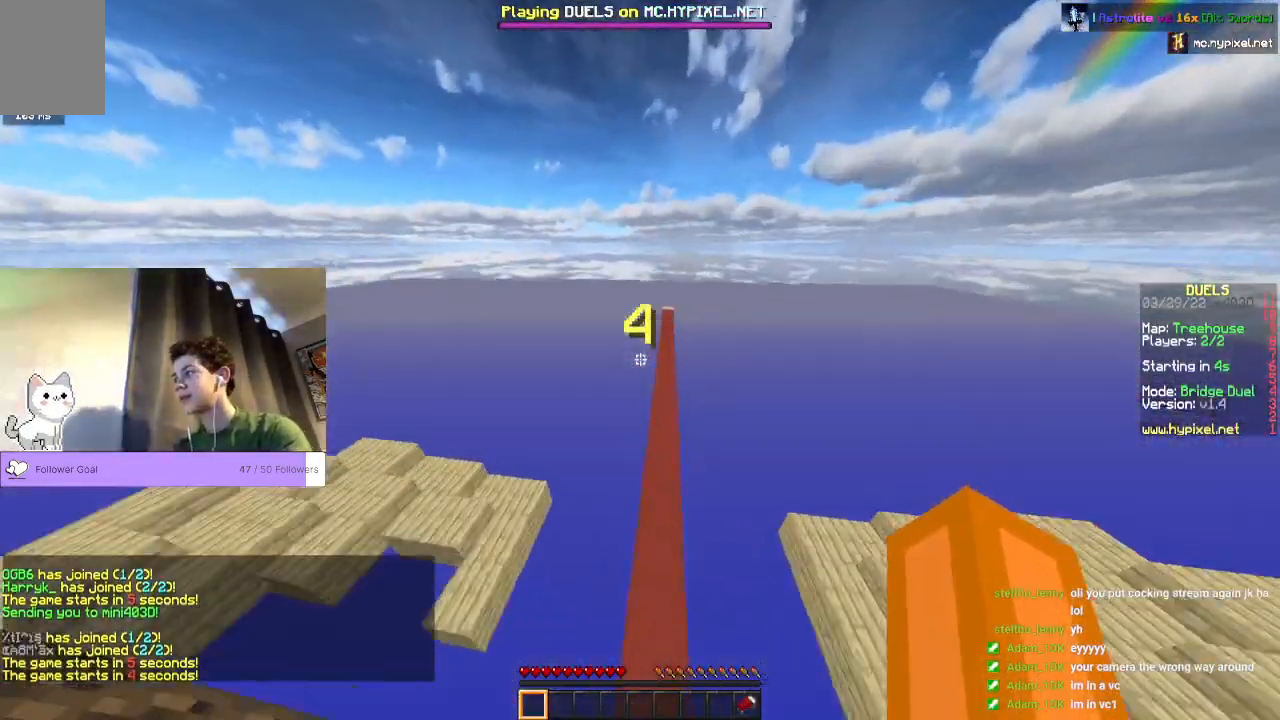
{"keys": ["space", "w"], "mouse": [], "events": []}
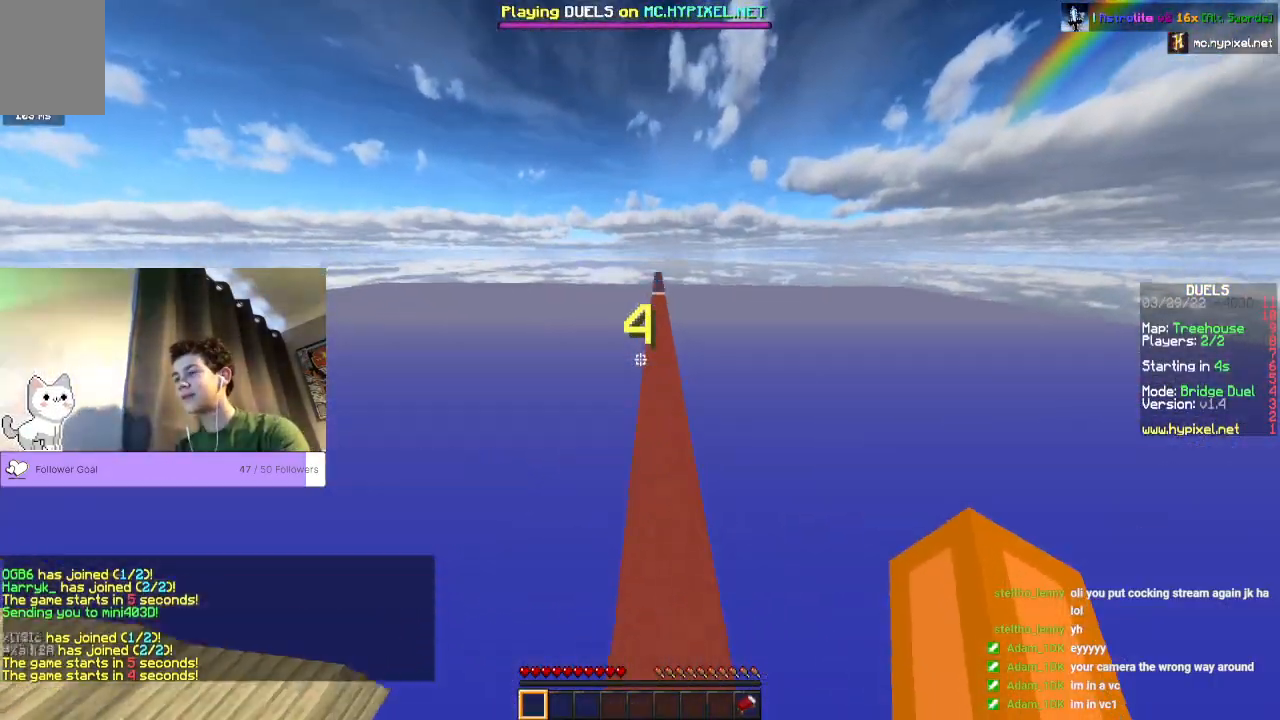
{"keys": ["space", "w"], "mouse": [], "events": []}
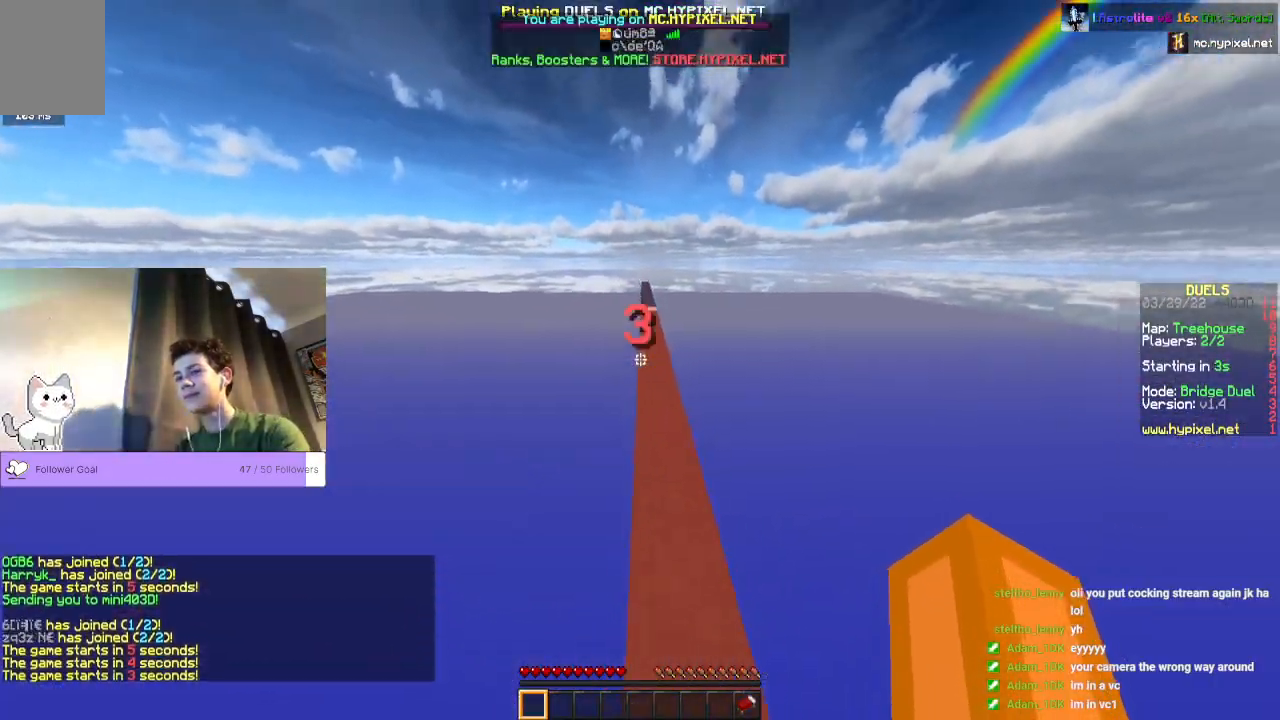
{"keys": ["space", "w"], "mouse": [], "events": []}
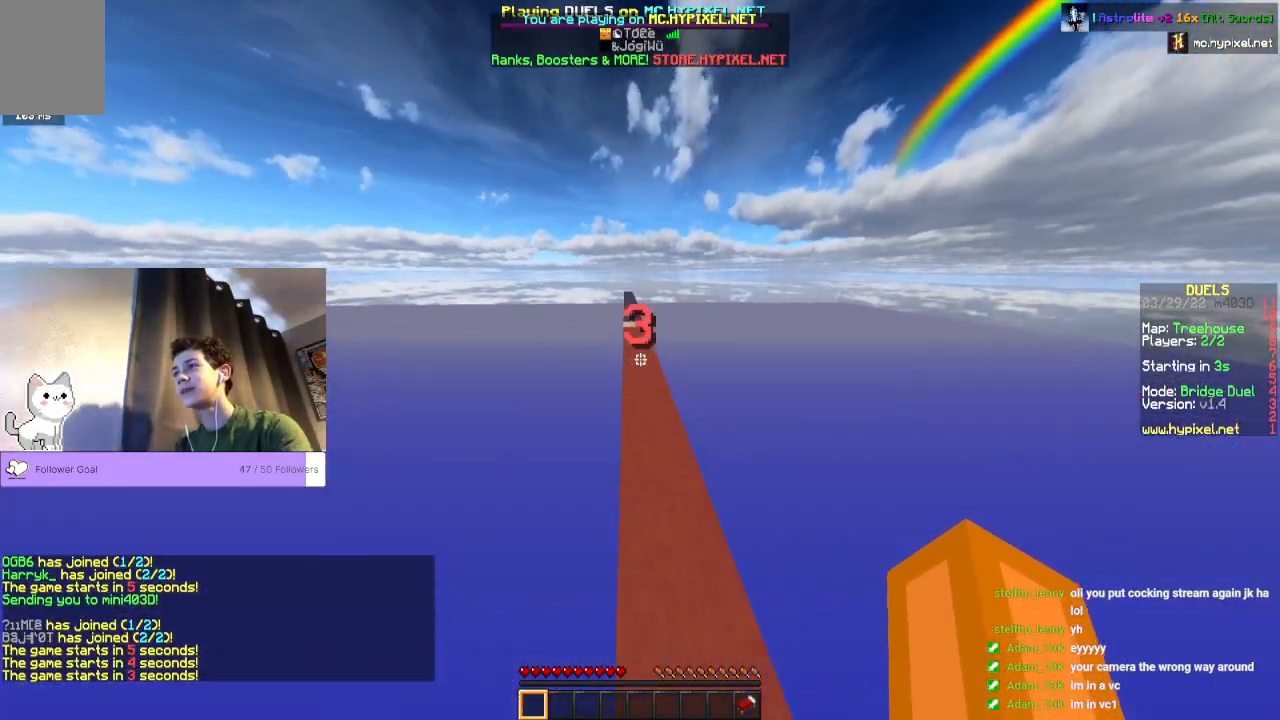
{"keys": ["space", "w"], "mouse": [], "events": []}